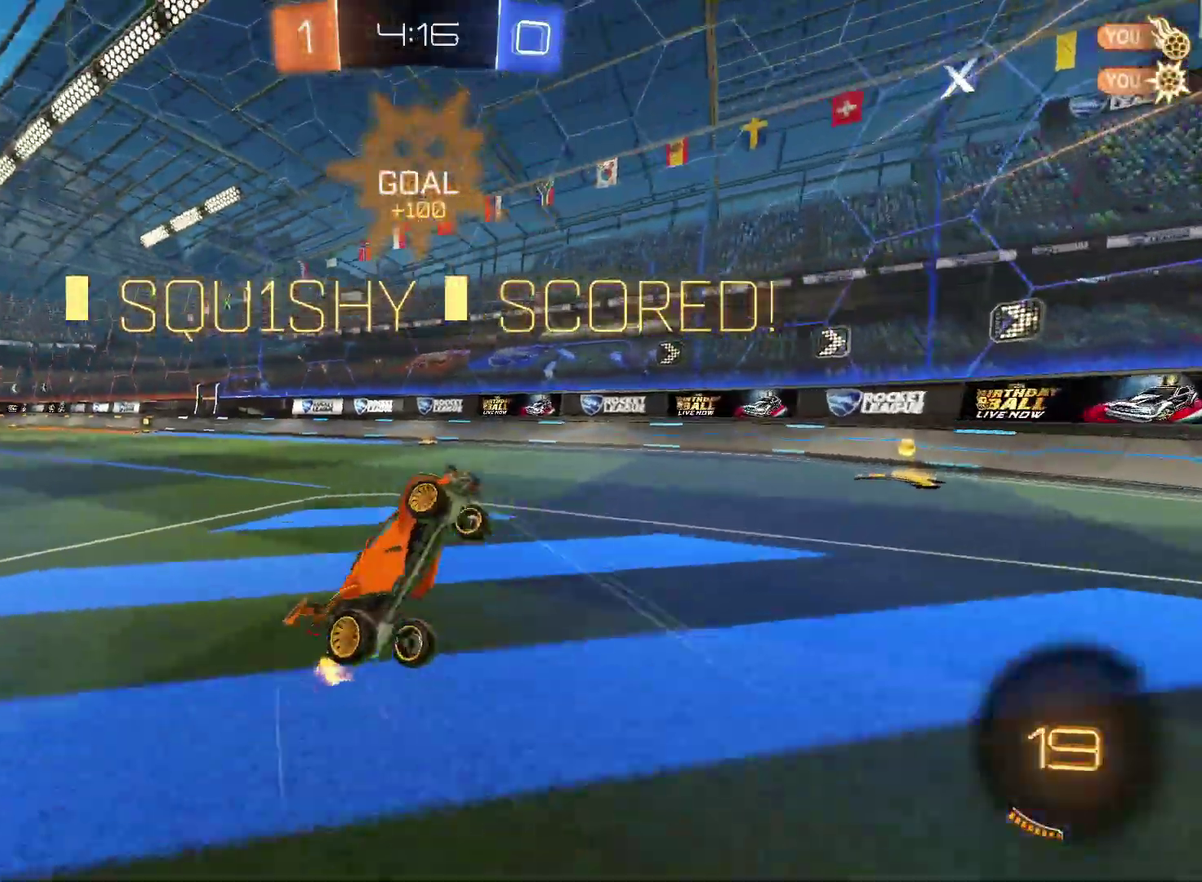
Gameplay with a controller (PlayStation layout); each line is a JSON object with the inputs held at the frame after it. "events" lists button and stick changes between this image and that frame as [ms after this image, input, new state], when the widget could be followed in between. Not read: L3 R3.
{"buttons": ["CIRCLE", "R2"], "left_stick": "up-left", "right_stick": "center", "events": [[50, "R2", "down"], [83, "left_stick", "left"], [167, "left_stick", "up-left"], [283, "left_stick", "up"], [367, "CIRCLE", "down"], [483, "left_stick", "up-left"]]}
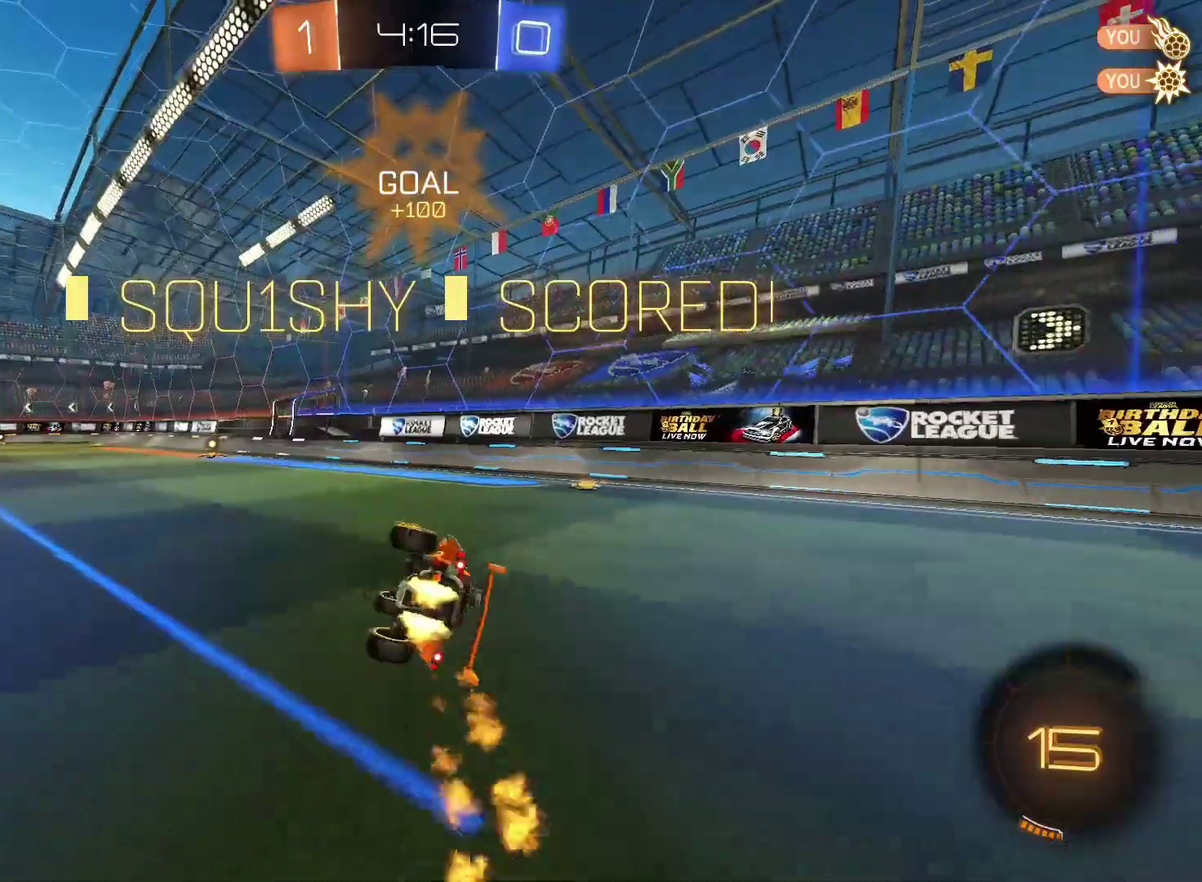
{"buttons": ["R2"], "left_stick": "left", "right_stick": "center", "events": [[183, "left_stick", "center"], [350, "left_stick", "left"], [450, "CIRCLE", "up"]]}
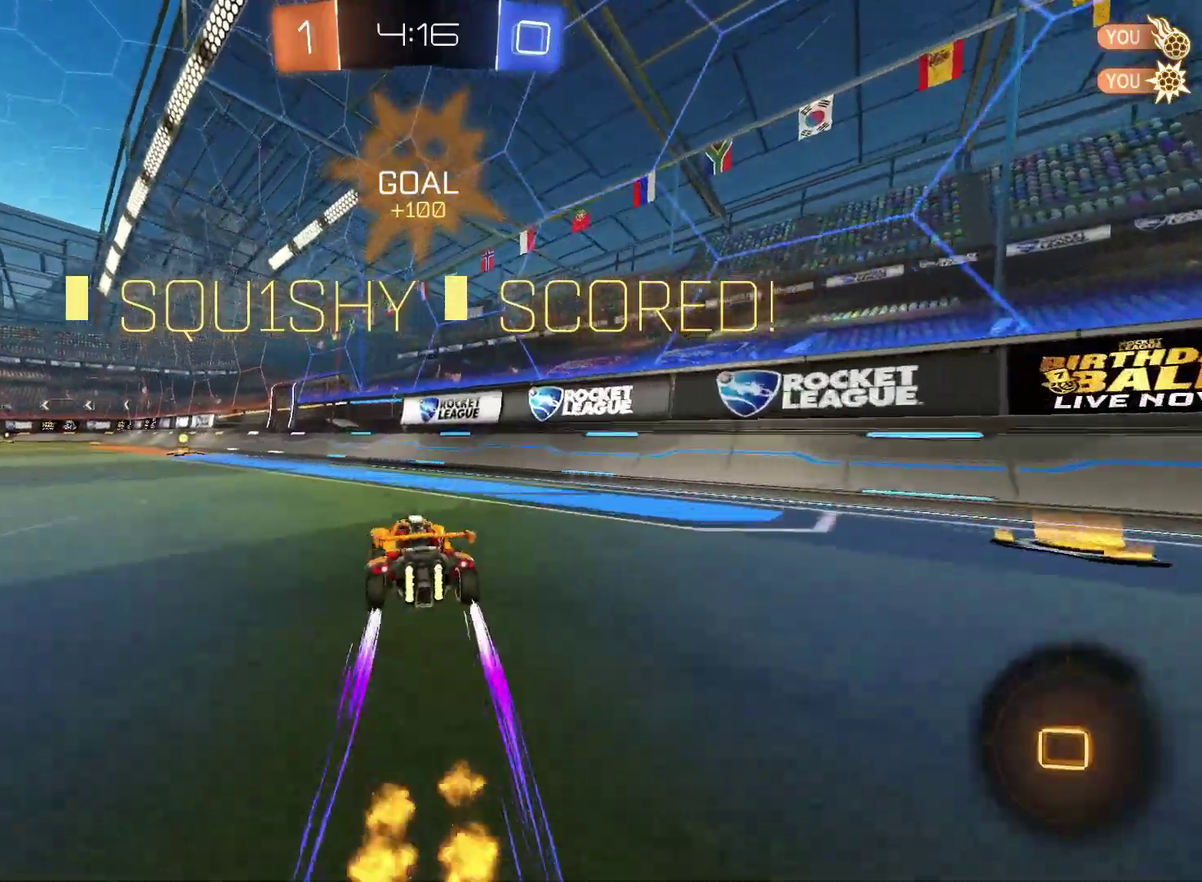
{"buttons": ["R2"], "left_stick": "down", "right_stick": "center", "events": [[50, "left_stick", "center"], [183, "CROSS", "down"], [217, "left_stick", "up-left"], [317, "left_stick", "down"], [483, "CROSS", "up"]]}
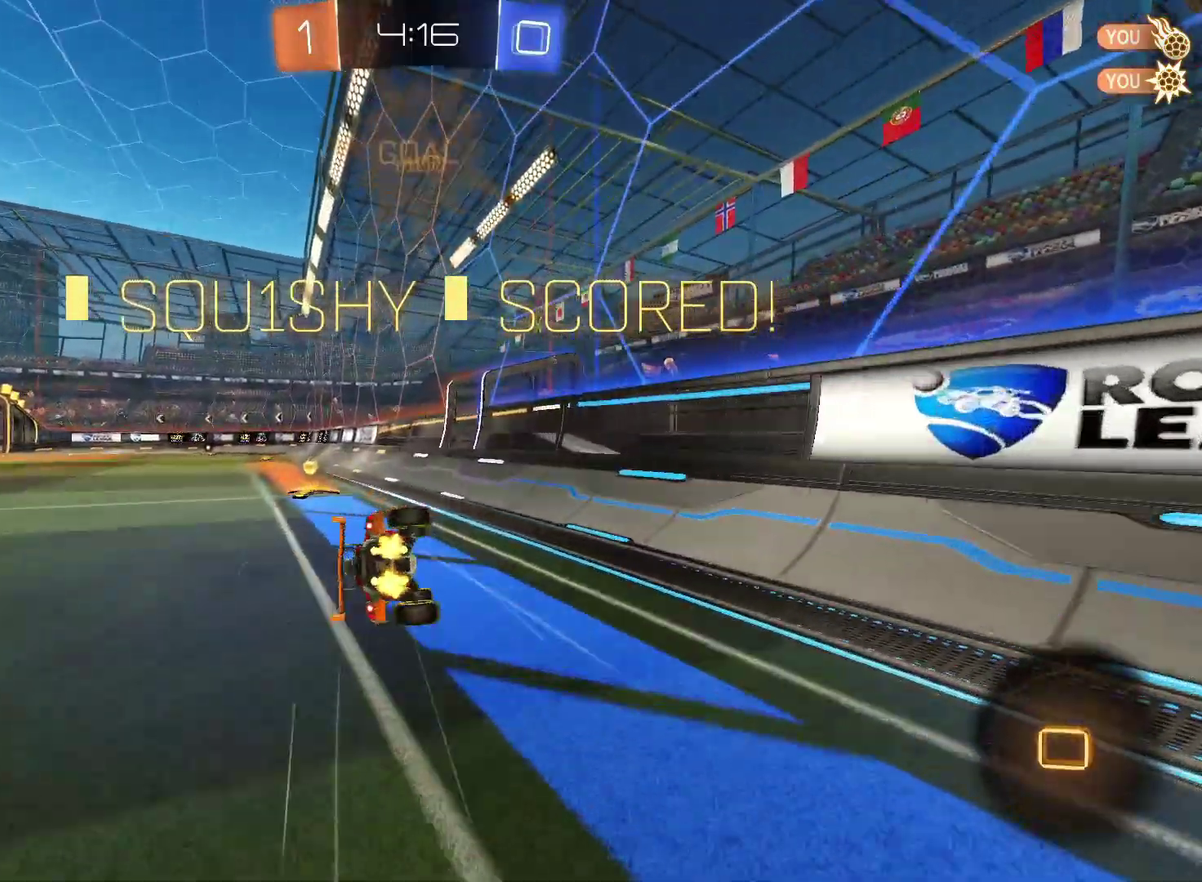
{"buttons": [], "left_stick": "left", "right_stick": "center", "events": [[83, "R2", "up"], [133, "left_stick", "down-left"], [500, "left_stick", "left"]]}
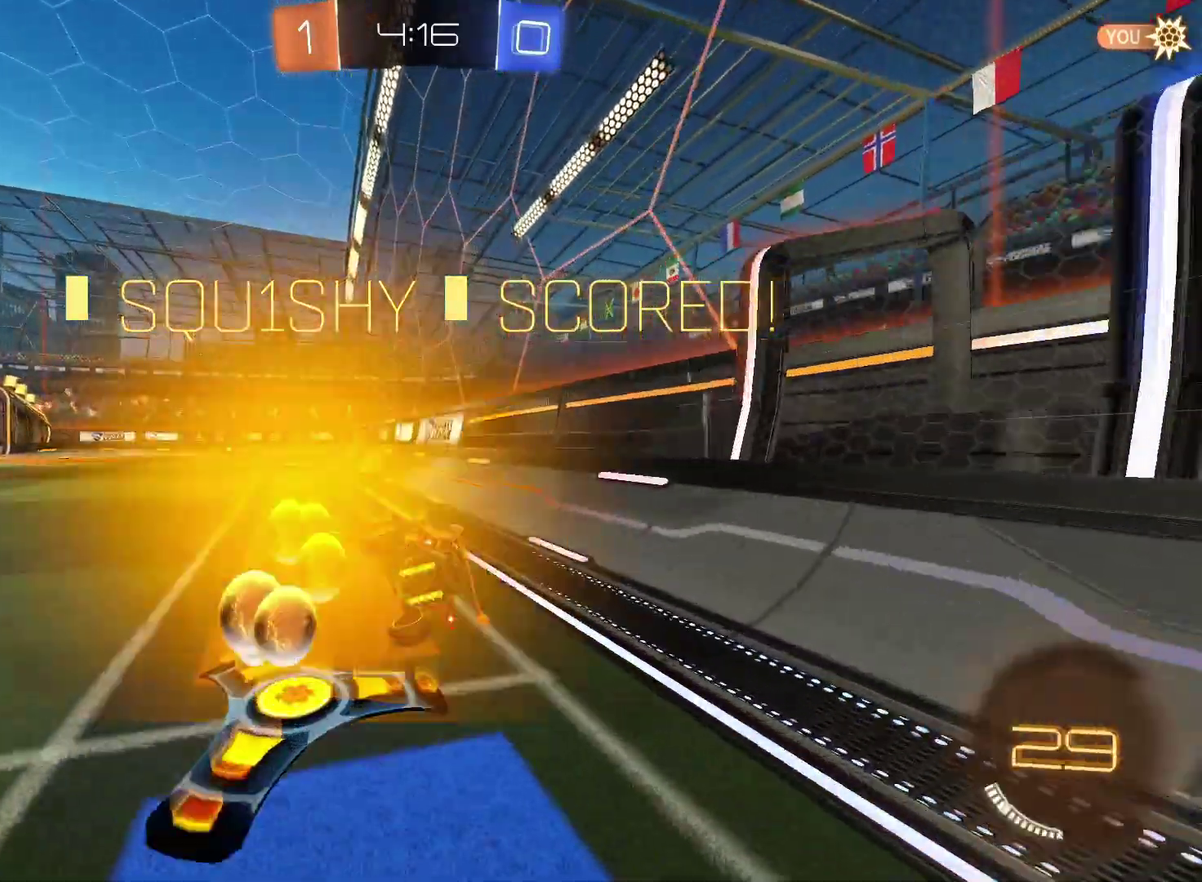
{"buttons": [], "left_stick": "center", "right_stick": "center", "events": [[117, "left_stick", "center"]]}
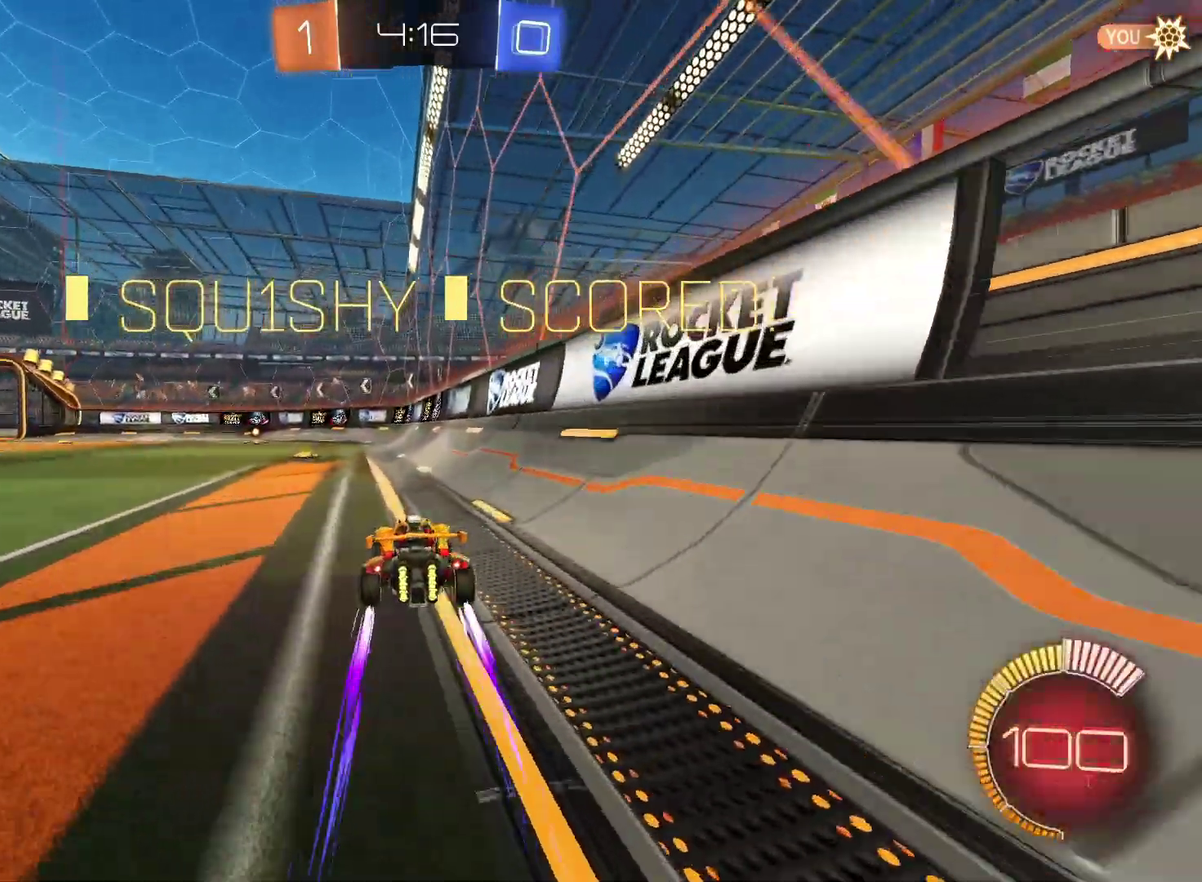
{"buttons": [], "left_stick": "center", "right_stick": "center", "events": [[383, "CROSS", "down"], [483, "CROSS", "up"]]}
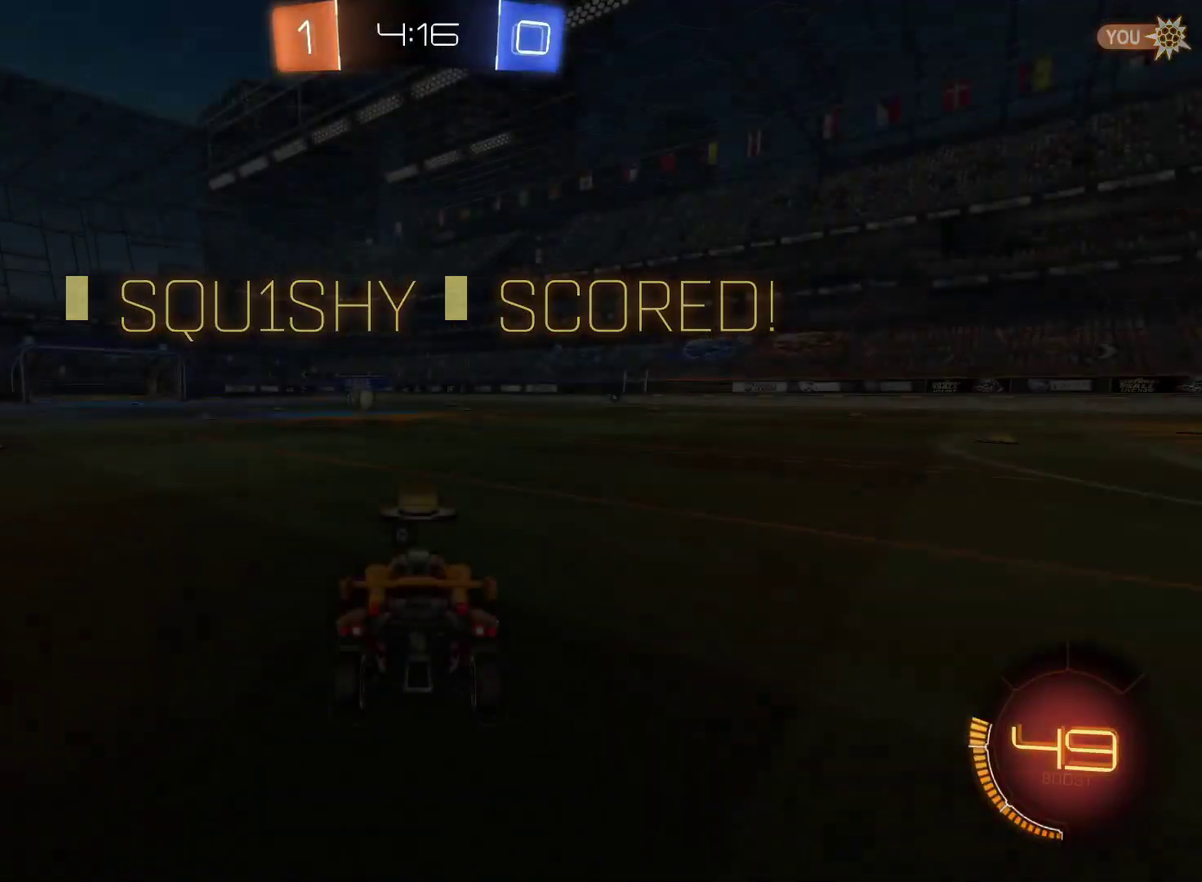
{"buttons": [], "left_stick": "center", "right_stick": "center", "events": []}
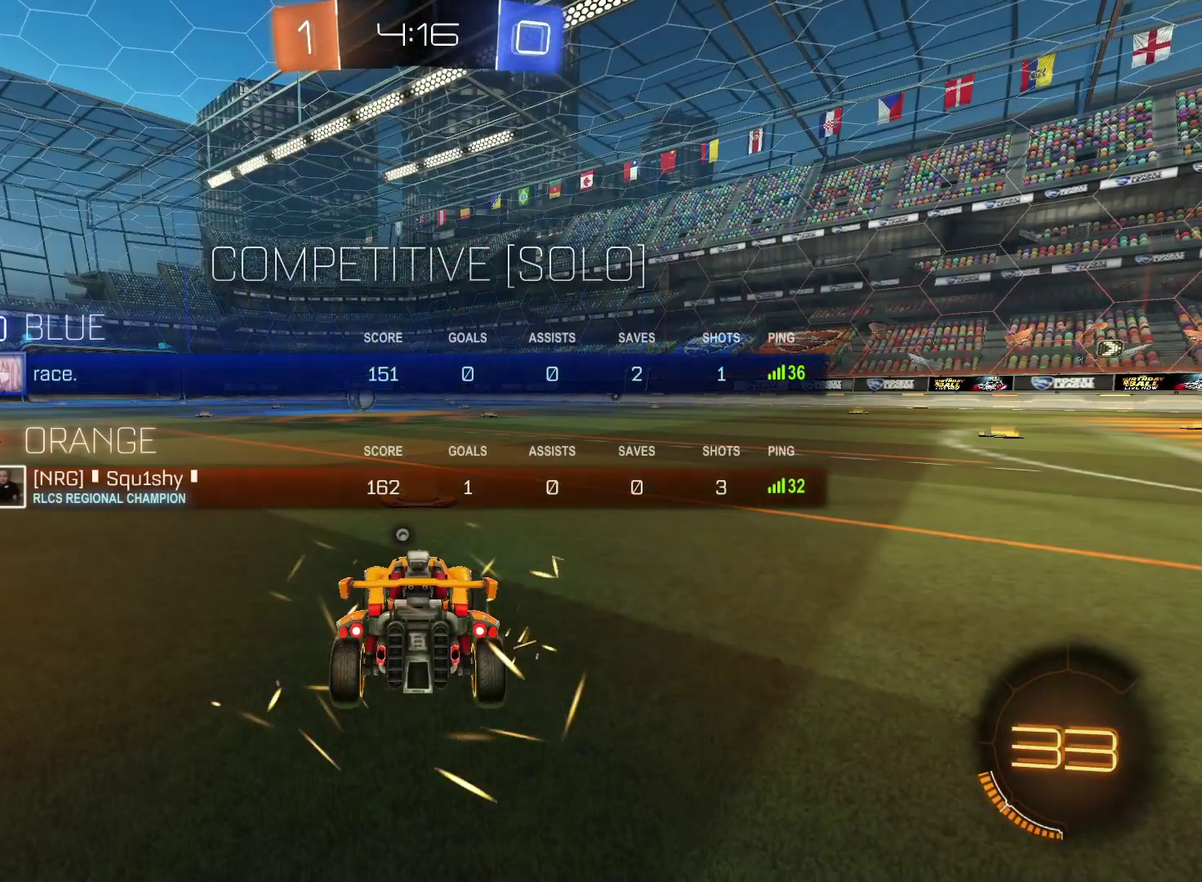
{"buttons": [], "left_stick": "center", "right_stick": "center", "events": []}
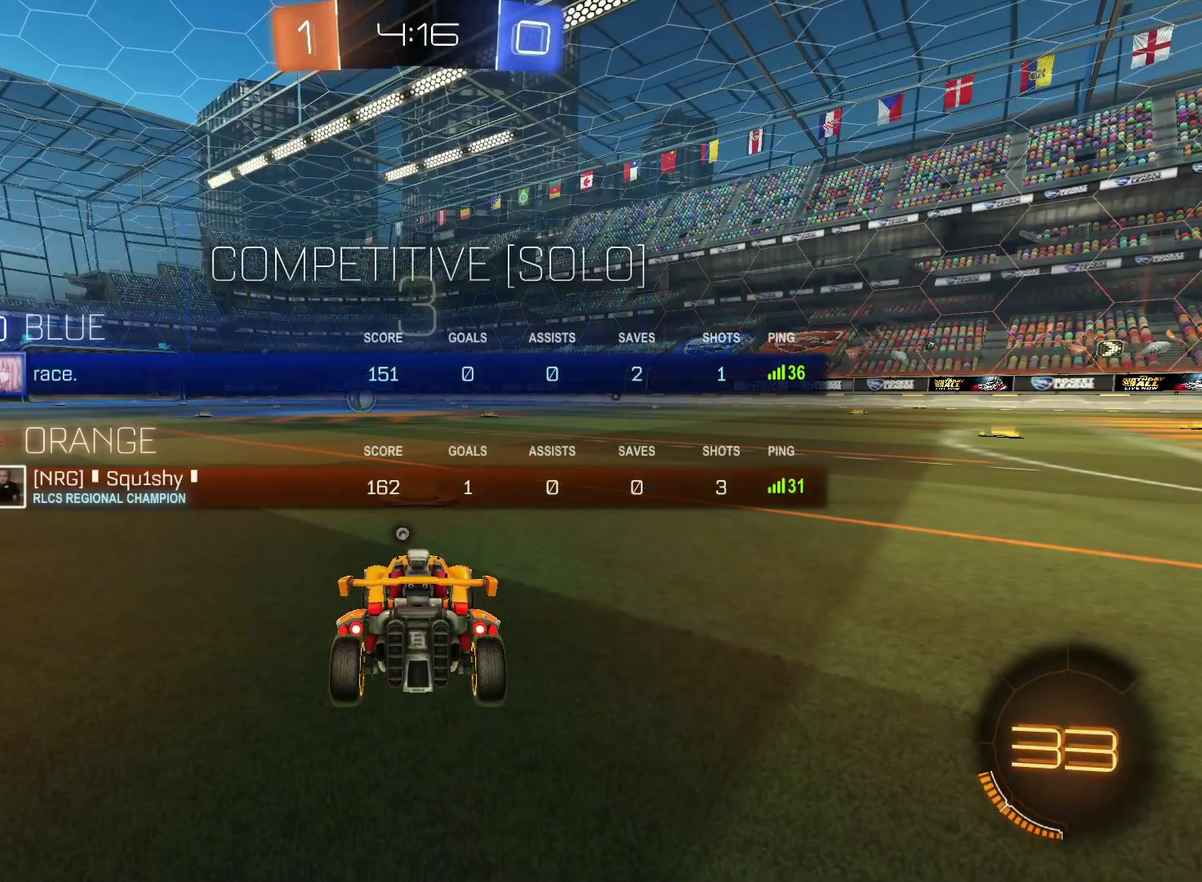
{"buttons": [], "left_stick": "center", "right_stick": "center", "events": []}
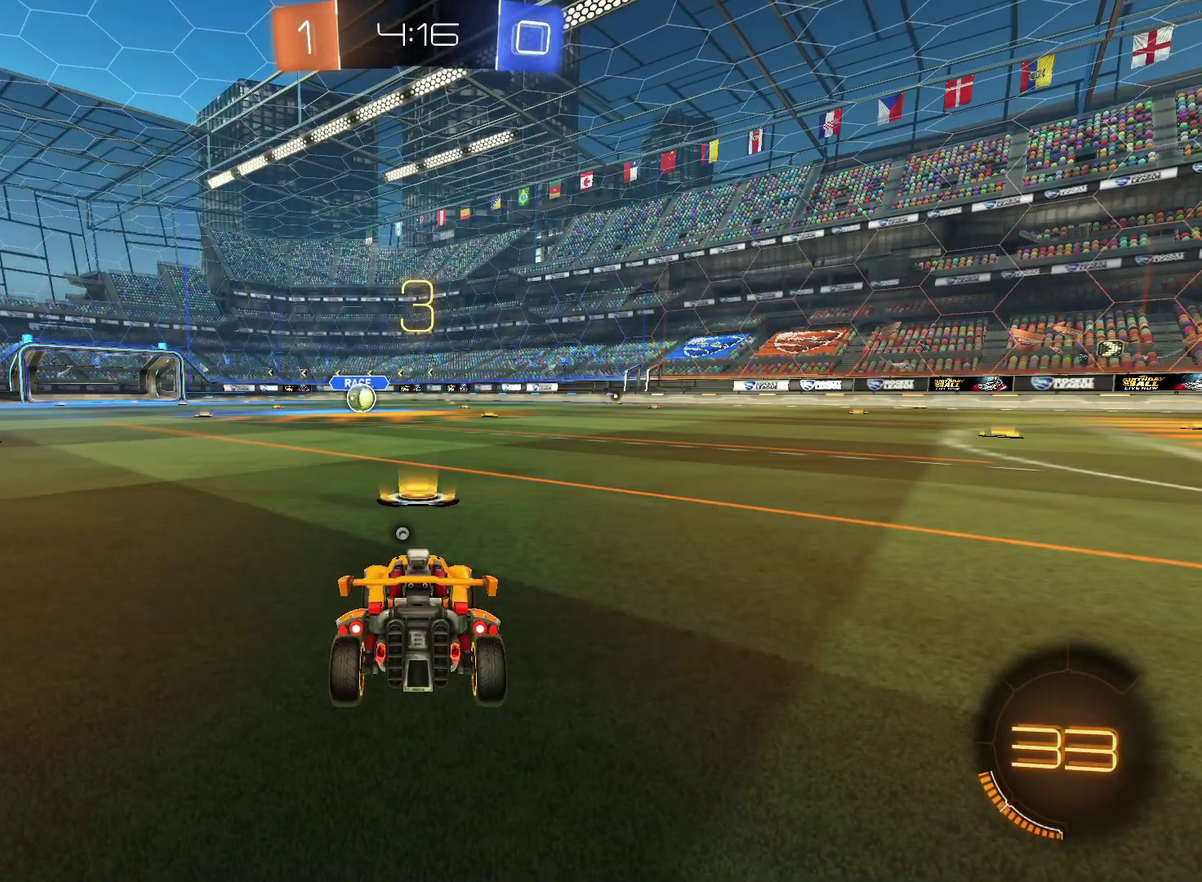
{"buttons": [], "left_stick": "center", "right_stick": "center", "events": []}
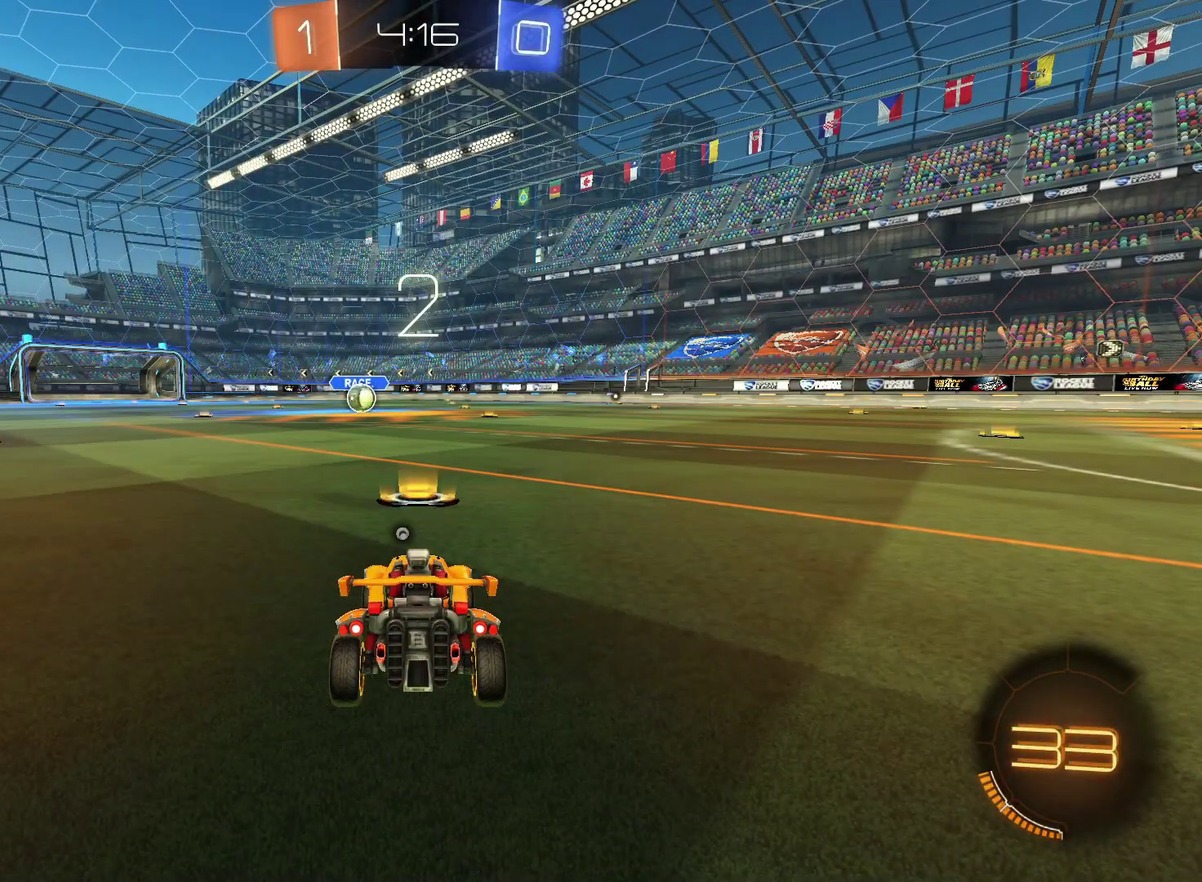
{"buttons": [], "left_stick": "center", "right_stick": "center"}
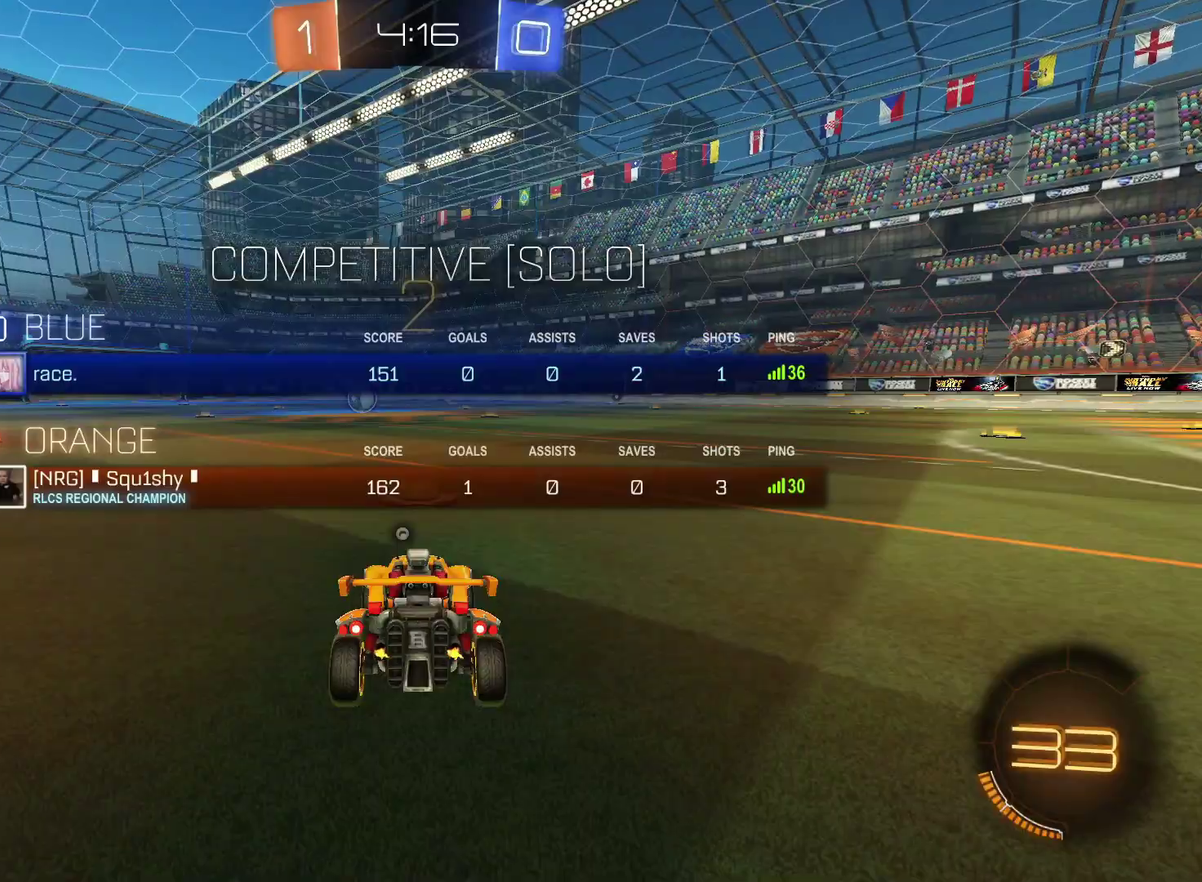
{"buttons": [], "left_stick": "center", "right_stick": "center", "events": []}
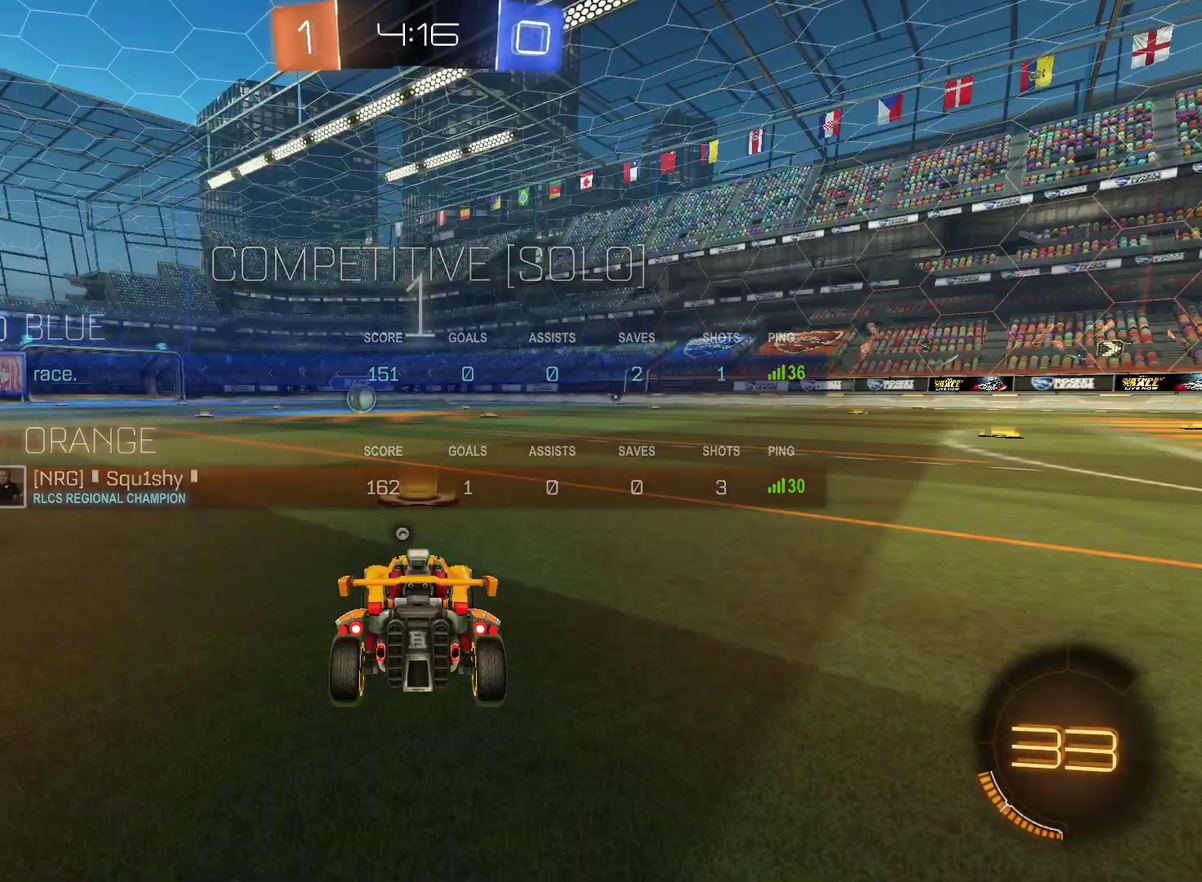
{"buttons": ["CIRCLE", "R2"], "left_stick": "center", "right_stick": "center", "events": [[183, "CIRCLE", "down"], [183, "R2", "down"]]}
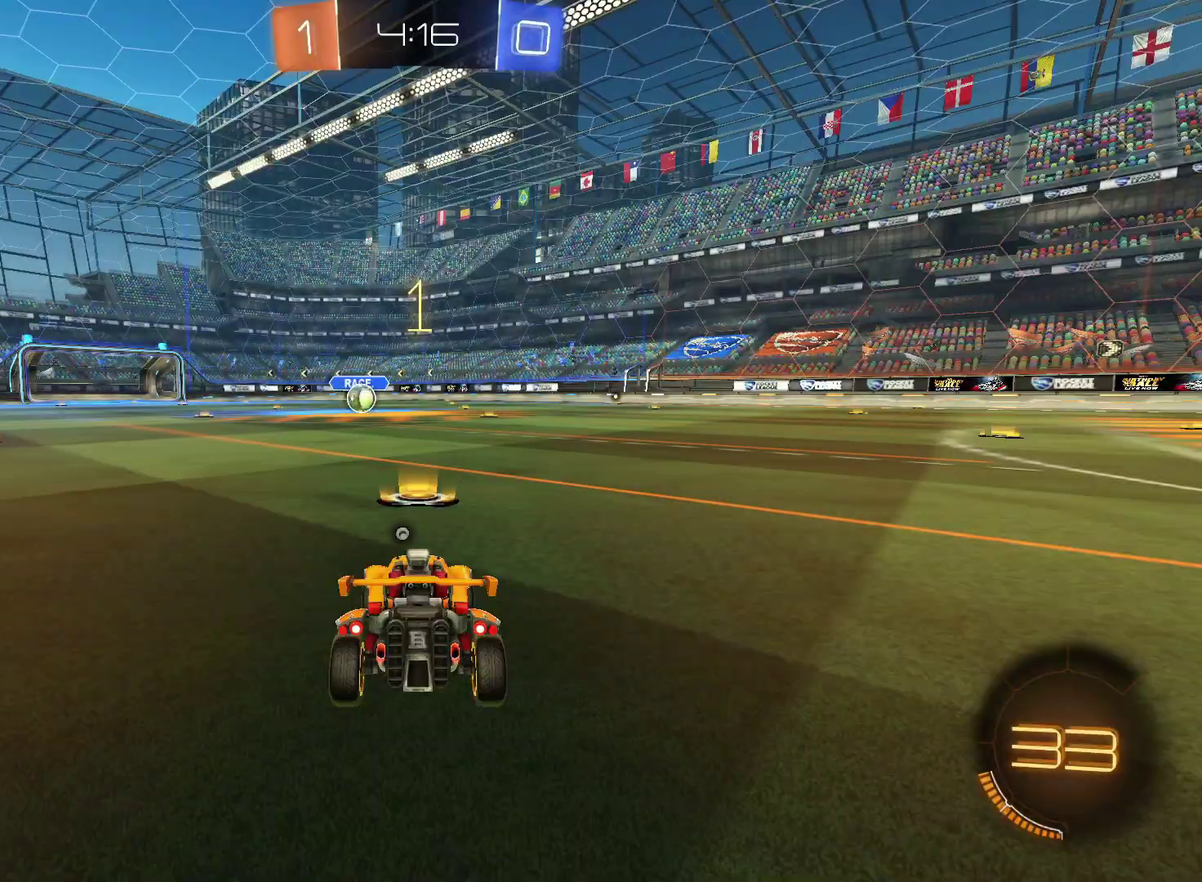
{"buttons": ["CIRCLE", "R2"], "left_stick": "center", "right_stick": "center", "events": []}
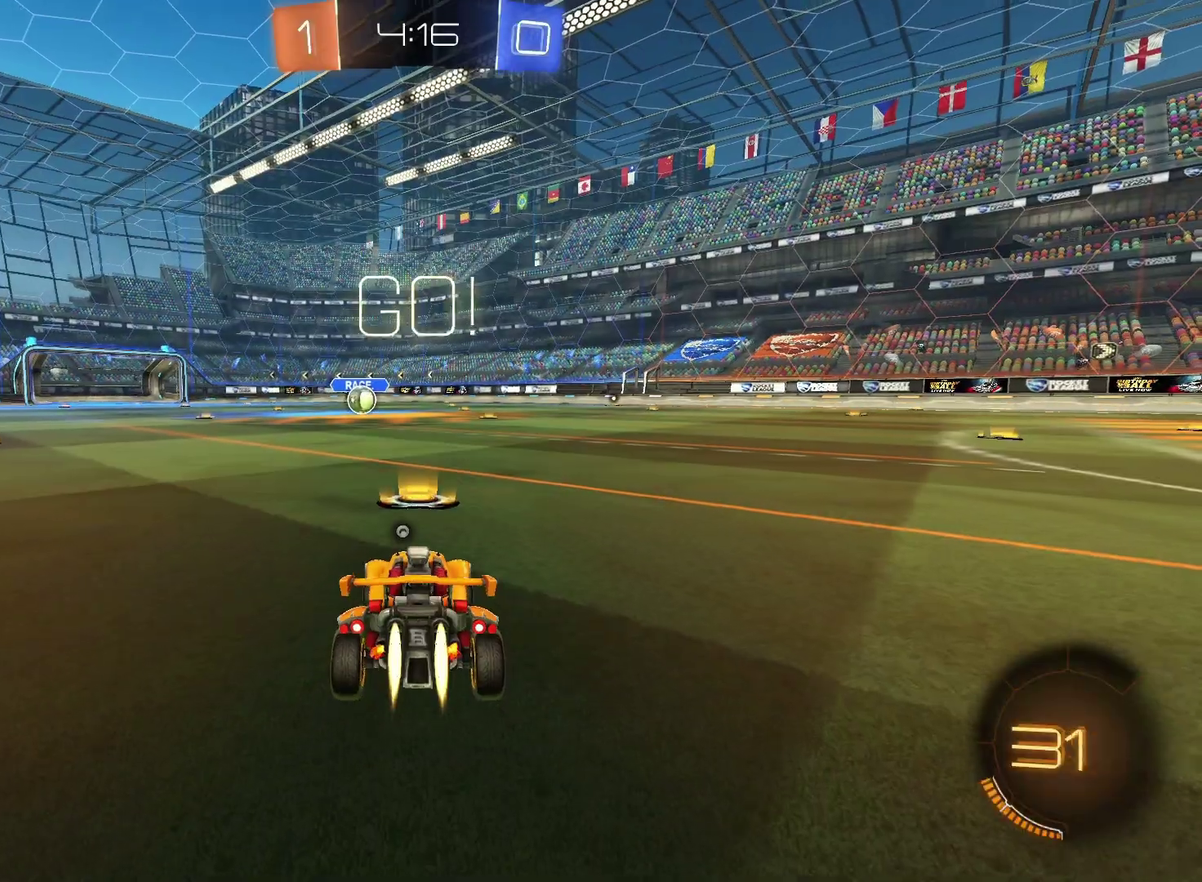
{"buttons": ["CROSS", "CIRCLE", "TRIANGLE", "R2"], "left_stick": "down", "right_stick": "center", "events": [[217, "left_stick", "down-left"], [283, "CROSS", "down"], [367, "CROSS", "up"], [367, "left_stick", "up-right"], [417, "CROSS", "down"], [450, "TRIANGLE", "down"], [483, "left_stick", "down"]]}
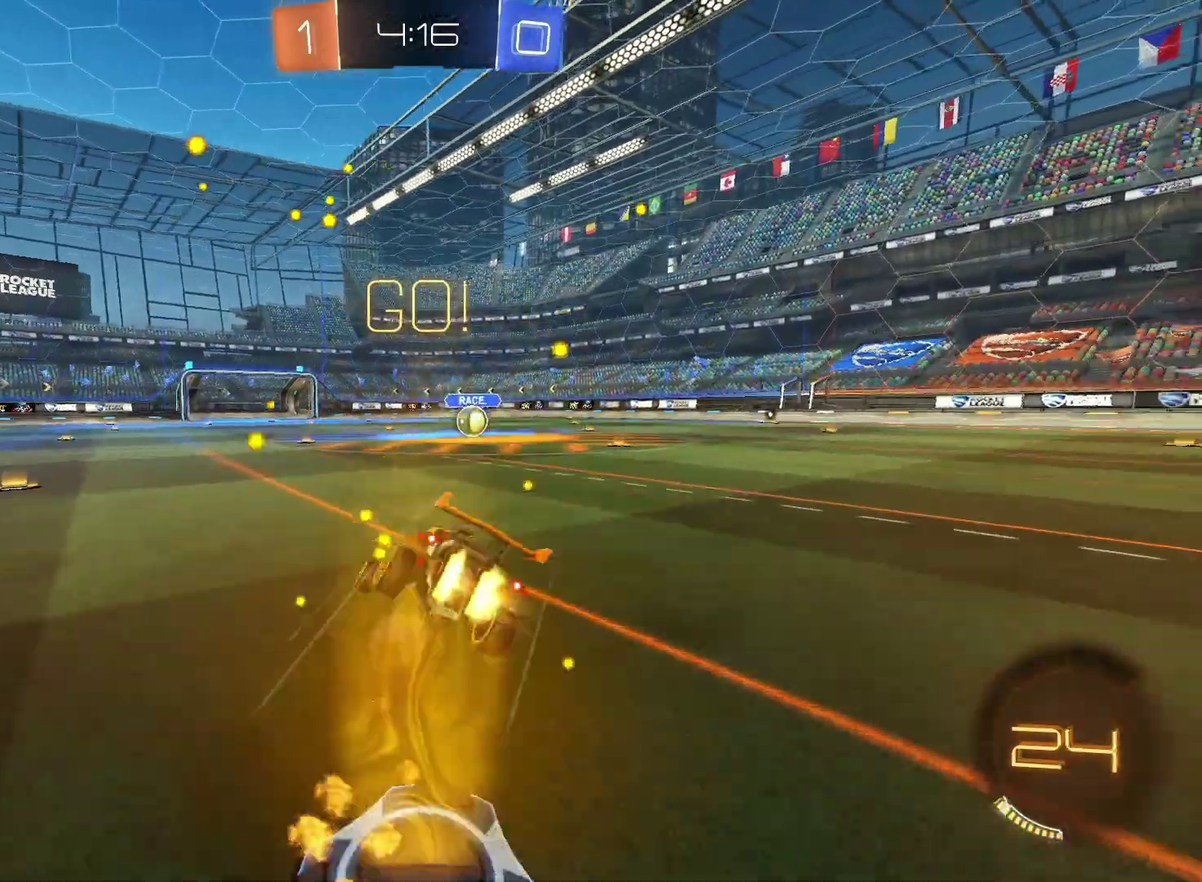
{"buttons": ["CIRCLE", "R2"], "left_stick": "down-right", "right_stick": "center", "events": [[33, "CROSS", "up"], [33, "TRIANGLE", "up"], [333, "left_stick", "right"], [433, "left_stick", "down-right"]]}
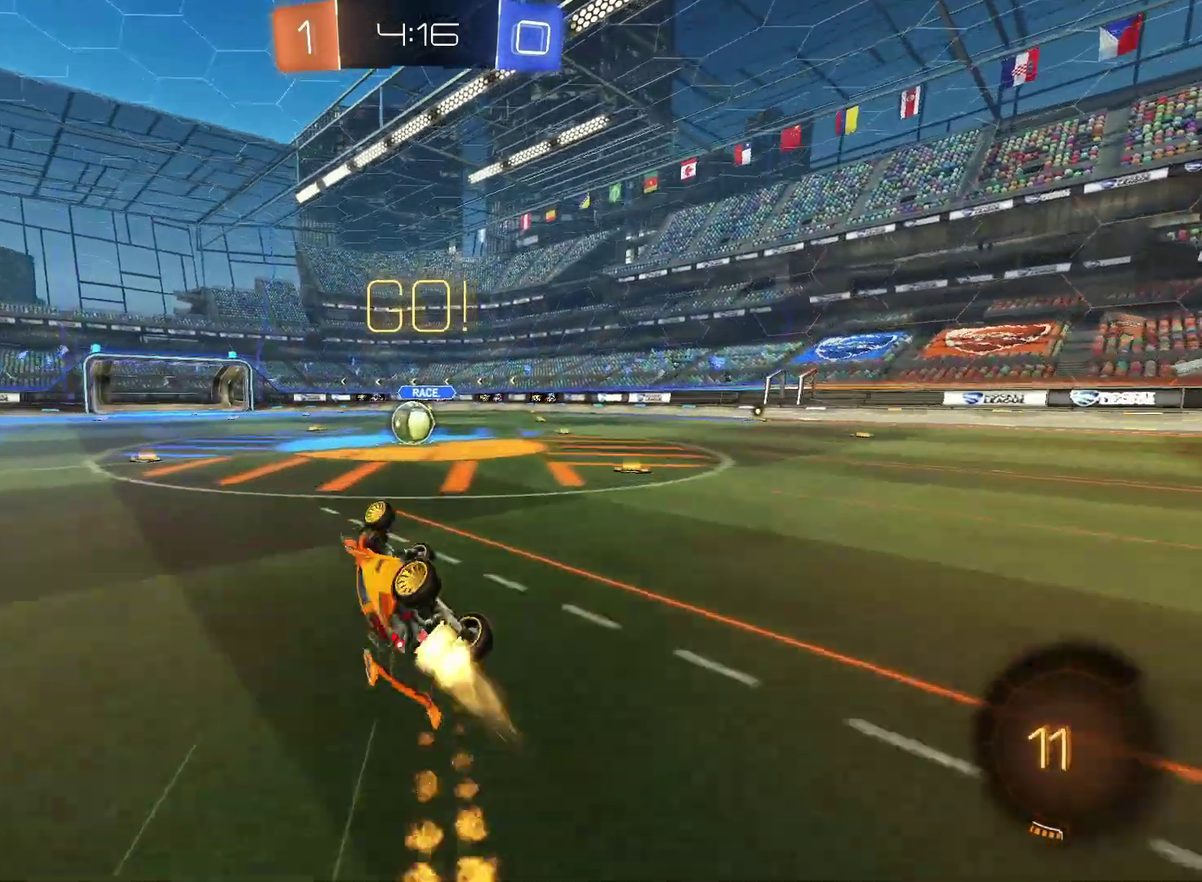
{"buttons": ["R2"], "left_stick": "left", "right_stick": "center", "events": [[183, "left_stick", "right"], [217, "CIRCLE", "up"], [250, "left_stick", "center"], [483, "left_stick", "left"]]}
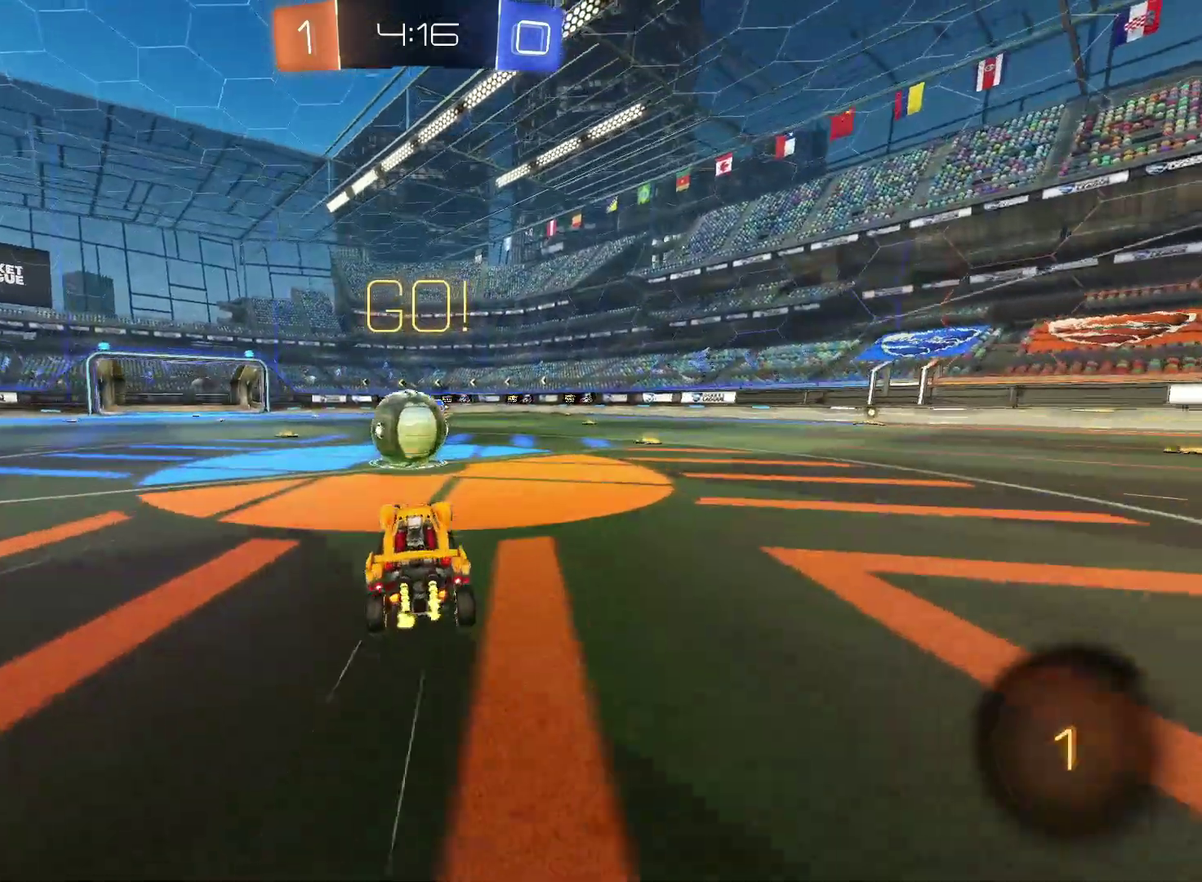
{"buttons": ["CROSS", "R2"], "left_stick": "down-right", "right_stick": "center", "events": [[183, "CROSS", "down"], [233, "left_stick", "up-right"], [367, "left_stick", "right"], [483, "left_stick", "down-right"]]}
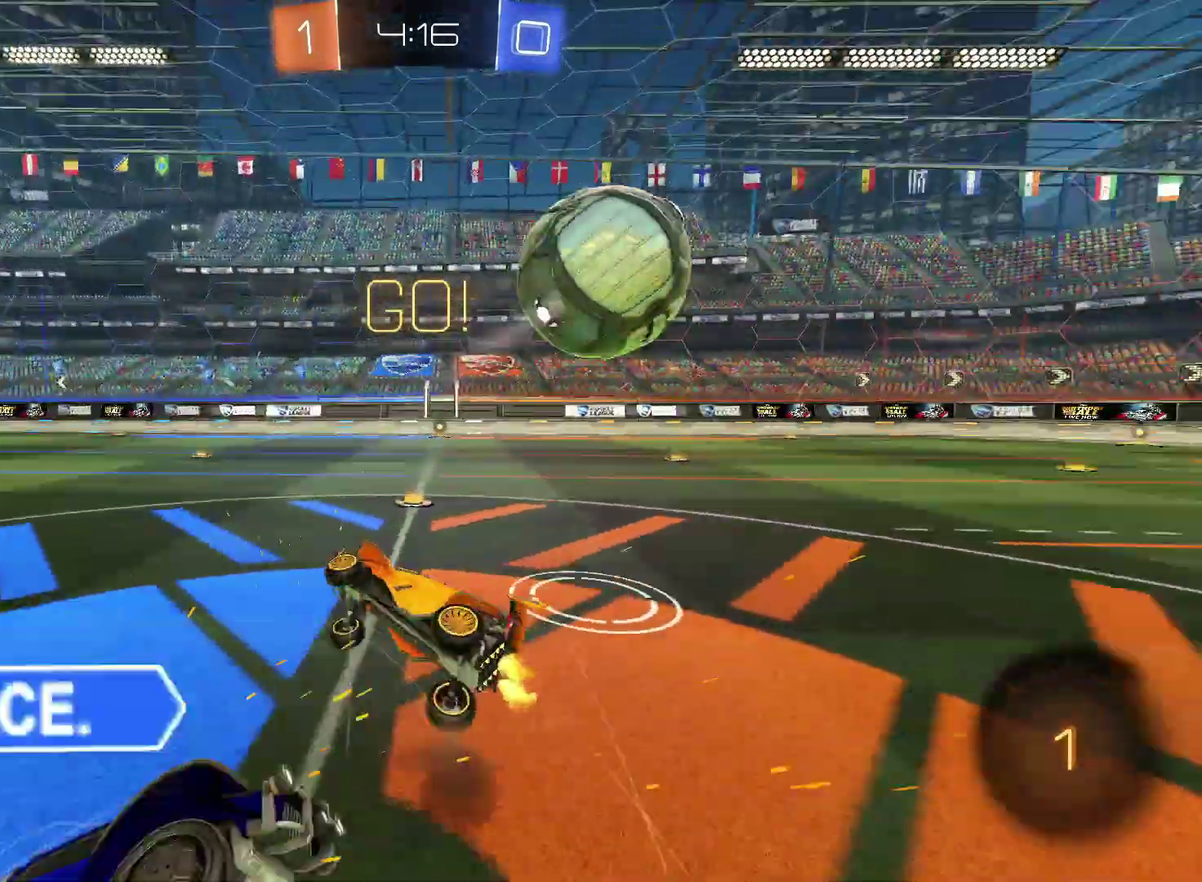
{"buttons": ["R2"], "left_stick": "up-right", "right_stick": "center", "events": [[83, "left_stick", "down"], [117, "CROSS", "up"], [283, "left_stick", "down-right"], [333, "left_stick", "right"], [400, "left_stick", "up-right"]]}
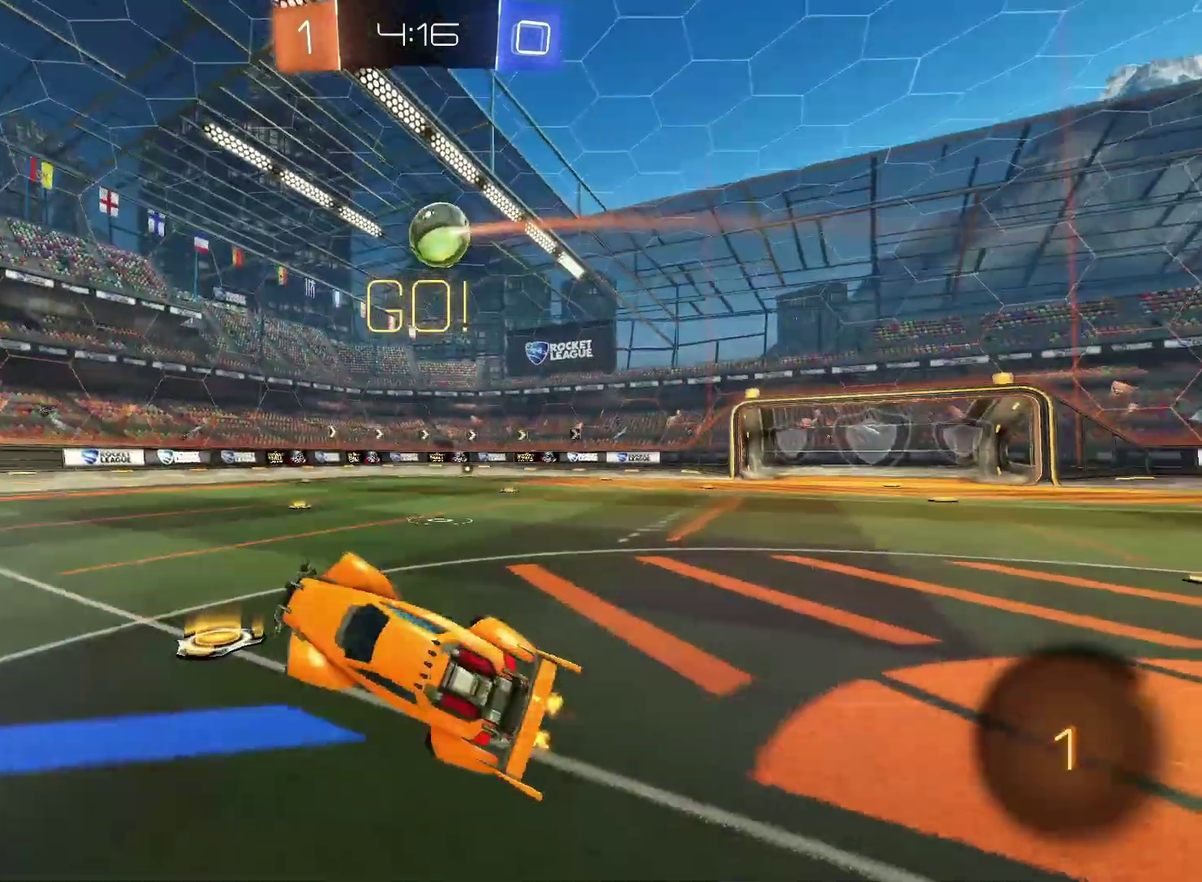
{"buttons": ["R2"], "left_stick": "up-right", "right_stick": "center", "events": []}
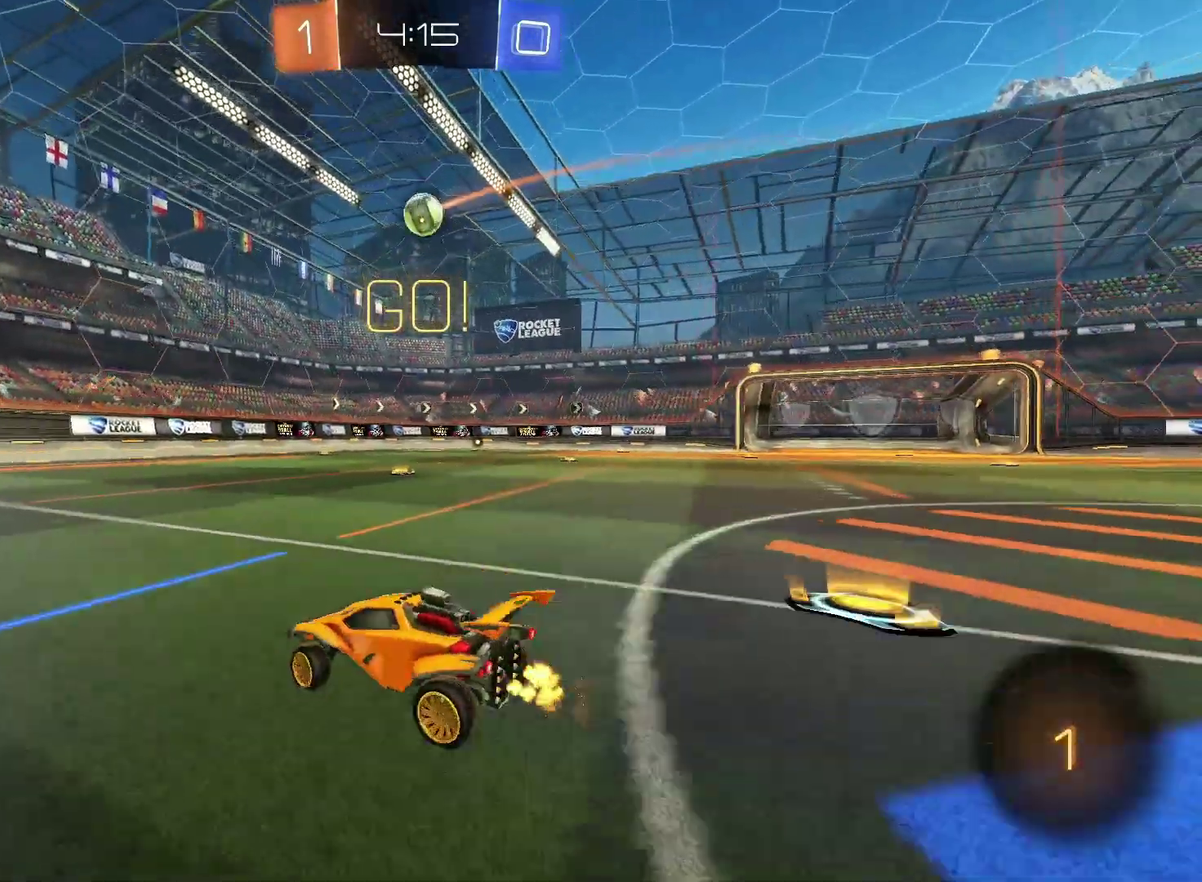
{"buttons": ["CIRCLE", "R2"], "left_stick": "up-right", "right_stick": "center", "events": [[367, "left_stick", "center"], [450, "CIRCLE", "down"], [500, "left_stick", "up-right"]]}
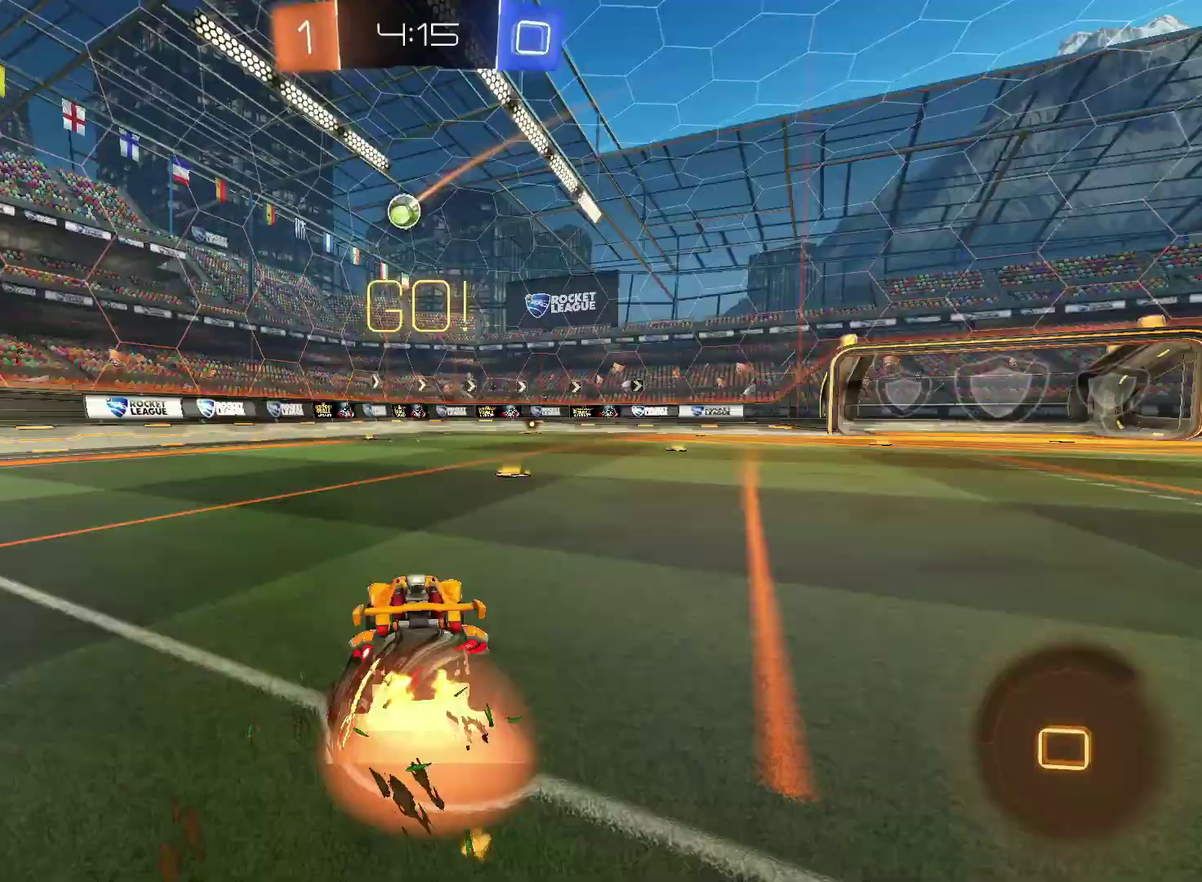
{"buttons": ["CIRCLE", "R2"], "left_stick": "down-right", "right_stick": "center", "events": [[50, "CROSS", "down"], [133, "TRIANGLE", "down"], [133, "left_stick", "down"], [167, "CROSS", "up"], [200, "TRIANGLE", "up"], [300, "TRIANGLE", "down"], [417, "TRIANGLE", "up"], [450, "left_stick", "down-right"]]}
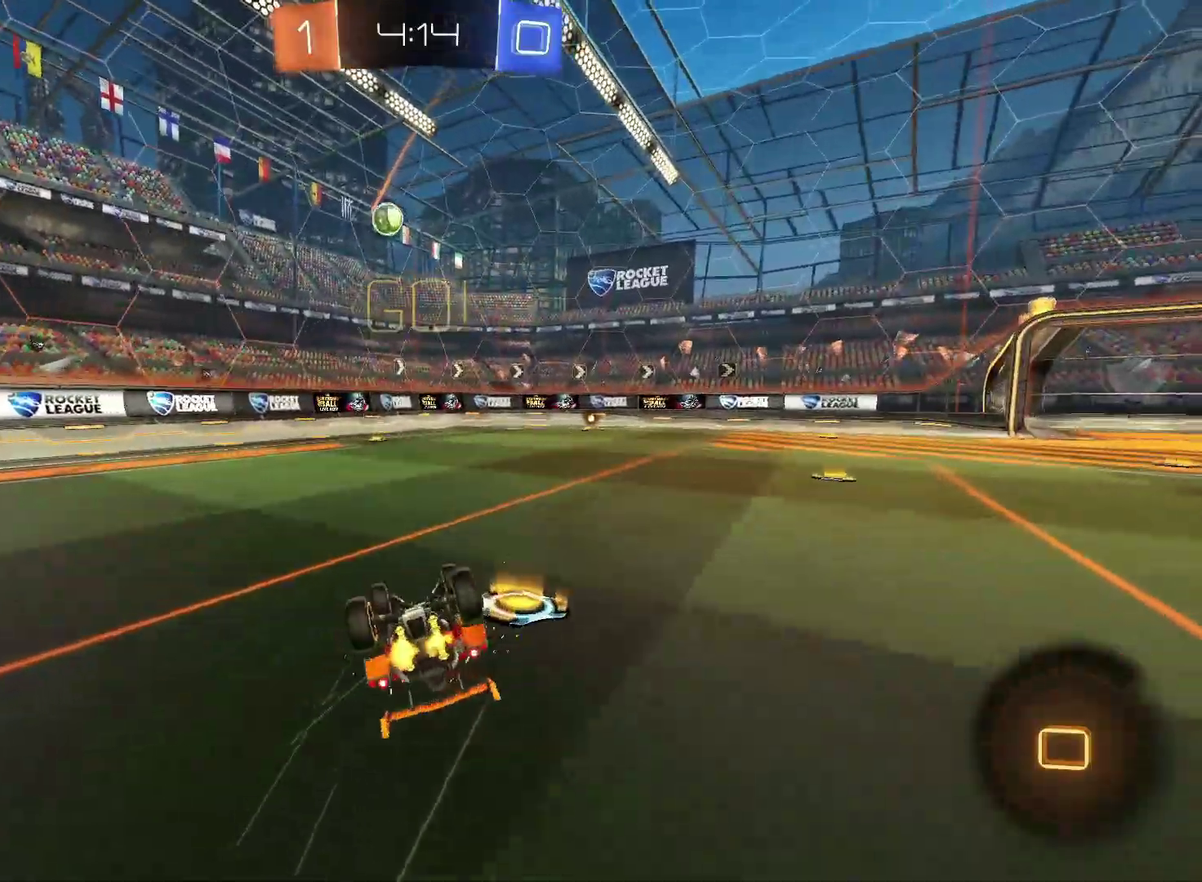
{"buttons": ["CIRCLE", "R2"], "left_stick": "center", "right_stick": "center", "events": [[333, "left_stick", "right"], [467, "left_stick", "center"]]}
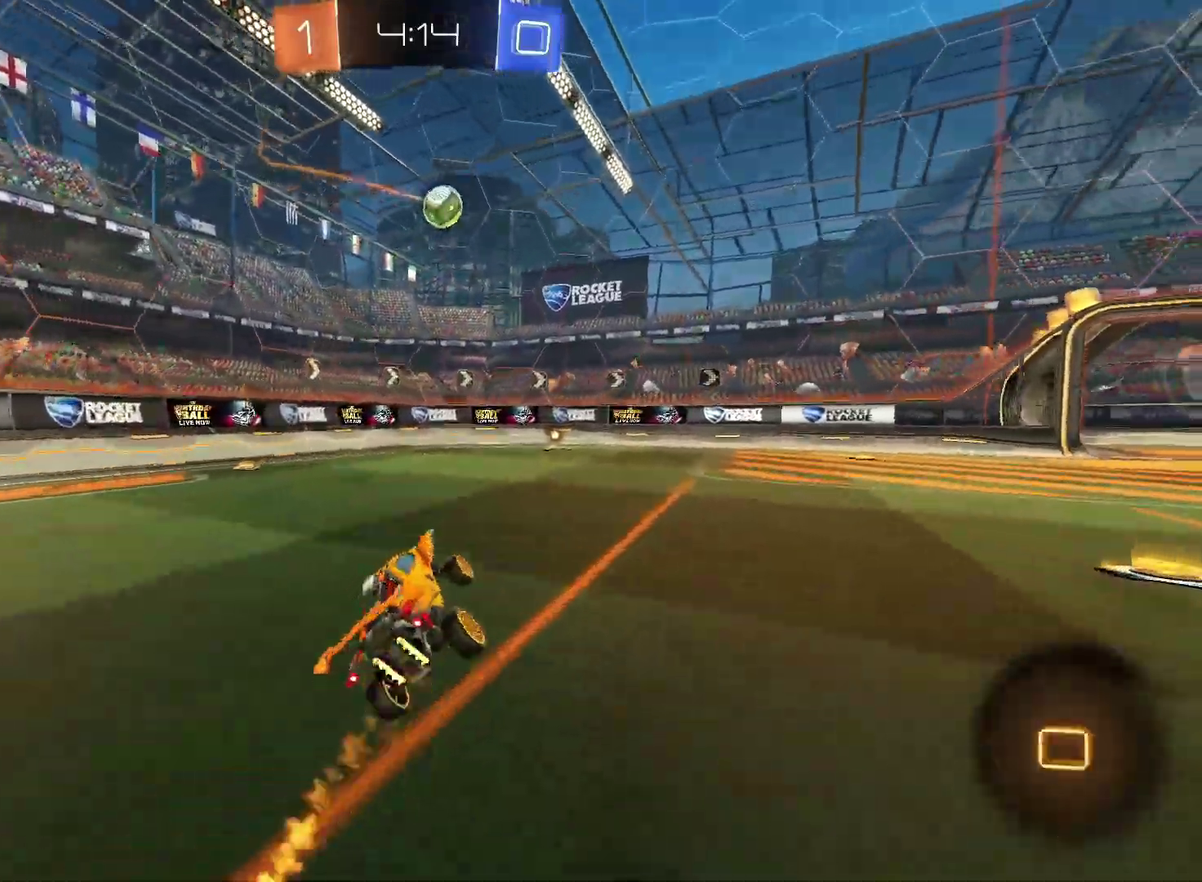
{"buttons": ["CROSS", "R2"], "left_stick": "left", "right_stick": "center"}
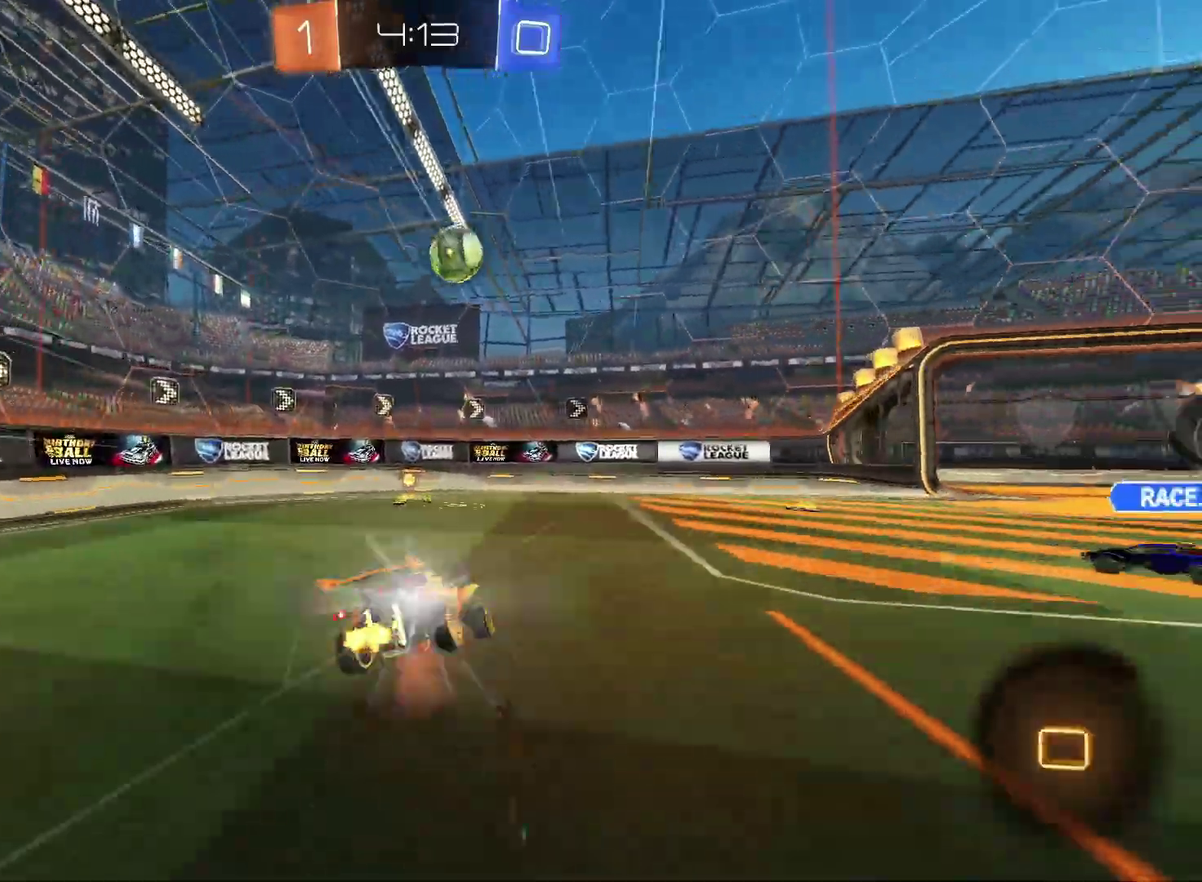
{"buttons": ["CIRCLE", "TRIANGLE", "R2"], "left_stick": "down-left", "right_stick": "center"}